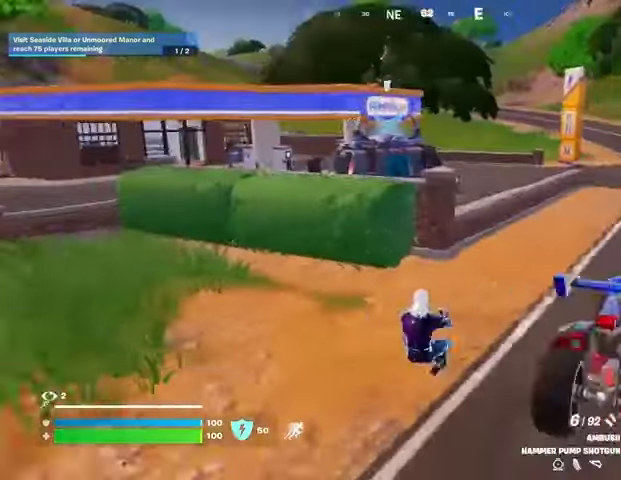
Gameplay with a controller (PlayStation layout); each line is a JSON object with the inputs held at the frame after it. "events" lists button and stick changes between this image and that frame as [ms after this image, input, new state], when the widget could be followed in between.
{"buttons": ["R3"], "left_stick": "up-left", "right_stick": "right", "events": [[133, "L3", "up"], [133, "right_stick", "center"], [233, "left_stick", "up-left"], [433, "right_stick", "right"], [500, "R3", "down"]]}
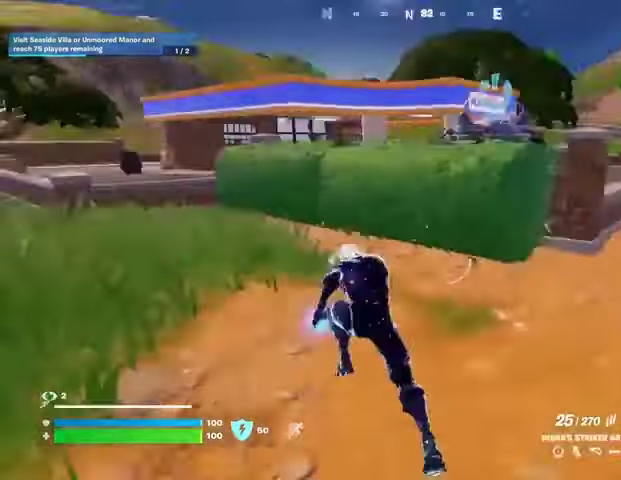
{"buttons": [], "left_stick": "up-left", "right_stick": "center", "events": [[67, "R3", "up"], [100, "right_stick", "center"]]}
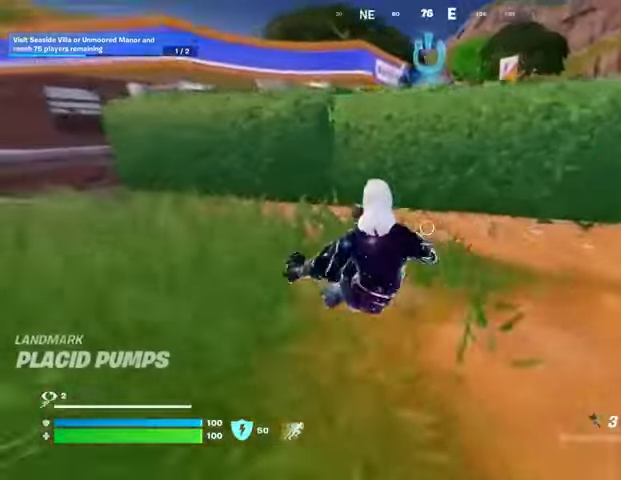
{"buttons": [], "left_stick": "down-left", "right_stick": "center", "events": [[267, "CROSS", "down"], [333, "CROSS", "up"], [333, "left_stick", "left"], [500, "left_stick", "down-left"]]}
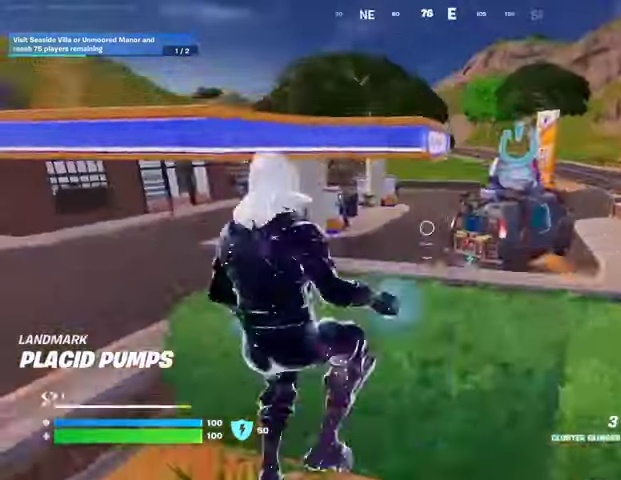
{"buttons": [], "left_stick": "up-left", "right_stick": "left", "events": [[200, "left_stick", "left"], [367, "right_stick", "left"], [467, "left_stick", "up-left"]]}
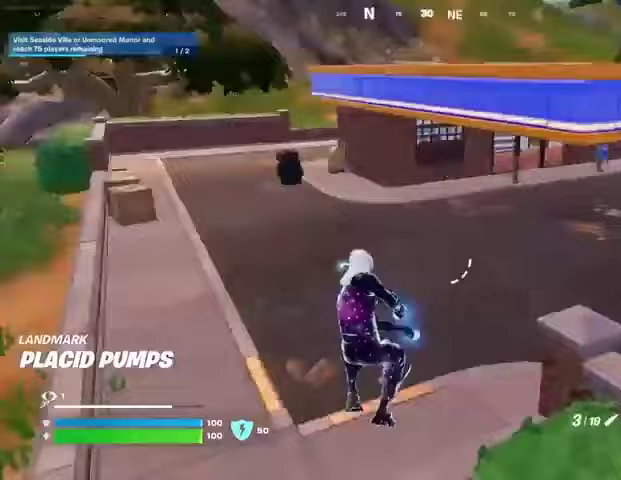
{"buttons": [], "left_stick": "up-left", "right_stick": "right", "events": [[100, "right_stick", "center"], [267, "L3", "down"], [267, "right_stick", "right"], [333, "L3", "up"]]}
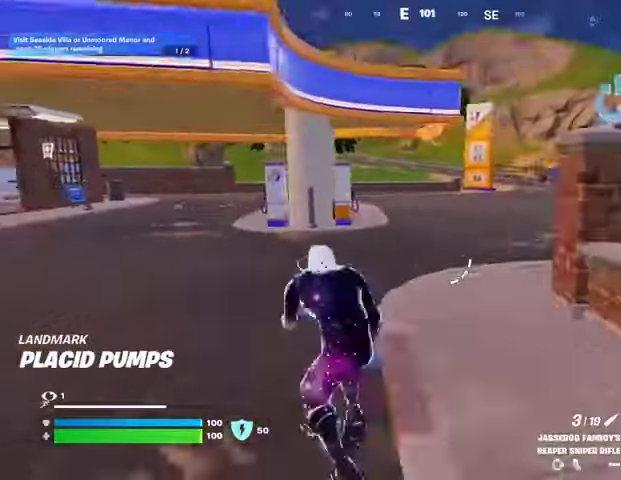
{"buttons": [], "left_stick": "up-right", "right_stick": "right", "events": [[33, "right_stick", "center"], [400, "left_stick", "up-right"], [500, "right_stick", "right"]]}
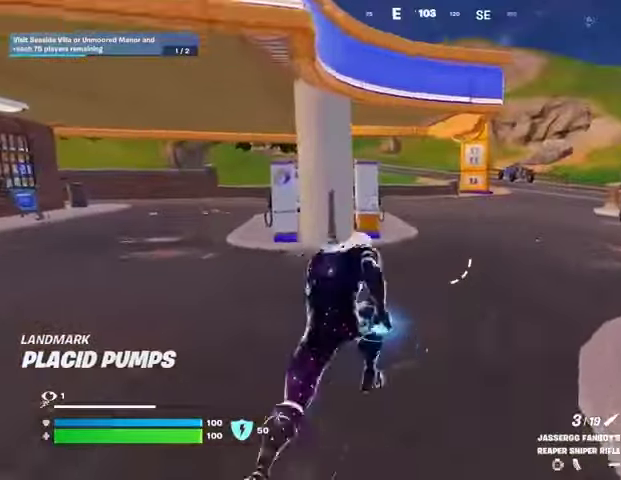
{"buttons": [], "left_stick": "up-left", "right_stick": "left", "events": [[100, "left_stick", "up-left"], [167, "right_stick", "center"], [333, "right_stick", "left"]]}
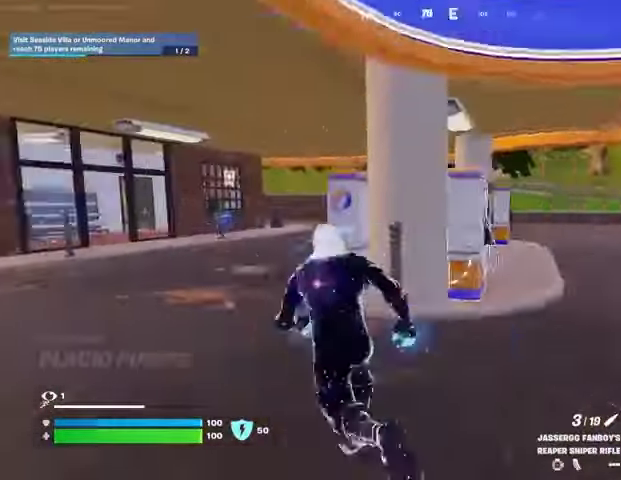
{"buttons": [], "left_stick": "up-left", "right_stick": "center", "events": [[100, "right_stick", "center"]]}
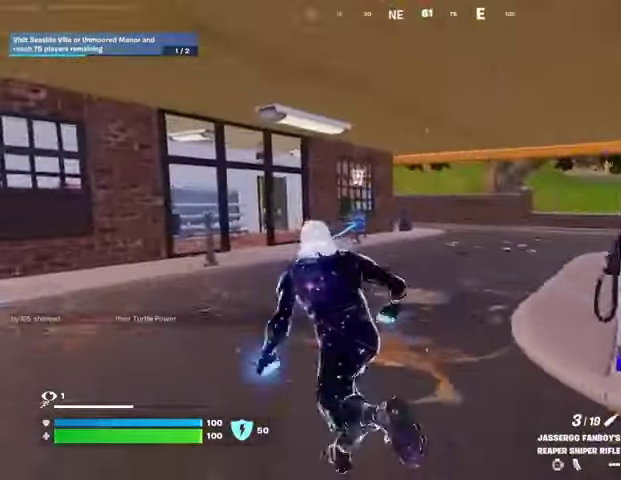
{"buttons": [], "left_stick": "up-left", "right_stick": "center", "events": [[100, "right_stick", "right"], [267, "right_stick", "center"]]}
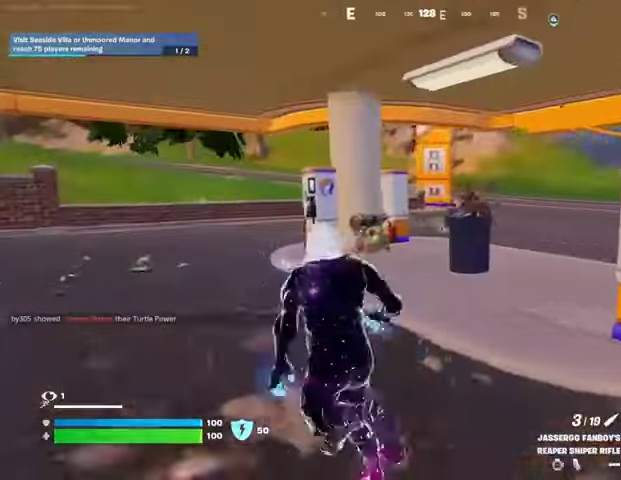
{"buttons": [], "left_stick": "down-left", "right_stick": "up", "events": [[167, "L2", "down"], [233, "left_stick", "right"], [300, "right_stick", "up-right"], [333, "left_stick", "down"], [433, "right_stick", "up"], [500, "L2", "up"], [500, "left_stick", "down-left"]]}
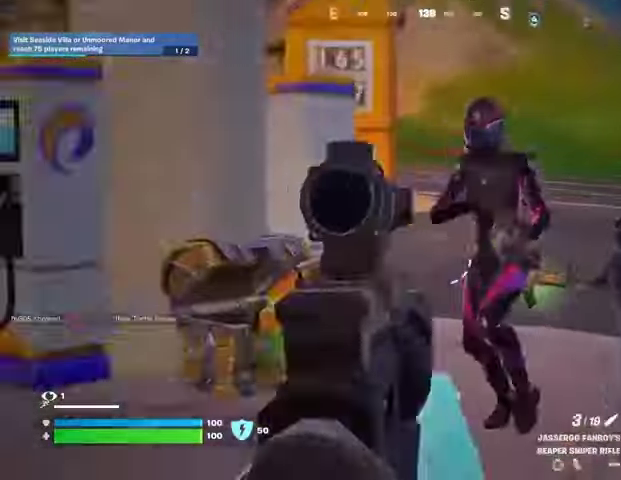
{"buttons": [], "left_stick": "right", "right_stick": "center", "events": [[100, "right_stick", "up-right"], [167, "R2", "down"], [200, "left_stick", "down"], [233, "R2", "up"], [233, "right_stick", "left"], [300, "left_stick", "down-right"], [400, "right_stick", "center"], [467, "left_stick", "right"]]}
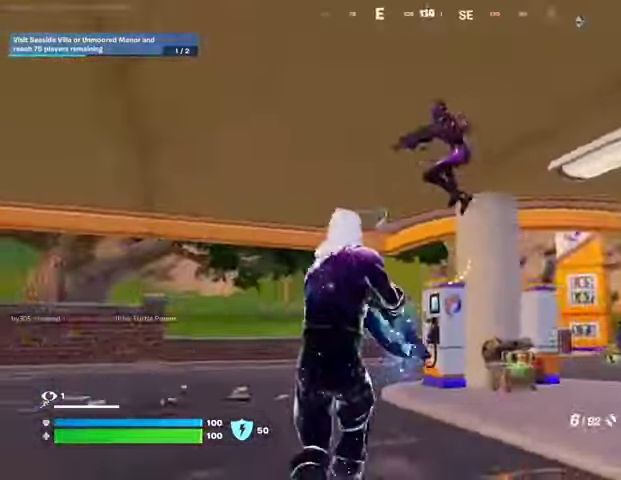
{"buttons": [], "left_stick": "down-right", "right_stick": "down-left", "events": [[100, "left_stick", "left"], [100, "right_stick", "up-left"], [300, "R2", "down"], [367, "R2", "up"], [367, "right_stick", "down-left"], [400, "left_stick", "down"], [500, "left_stick", "down-right"]]}
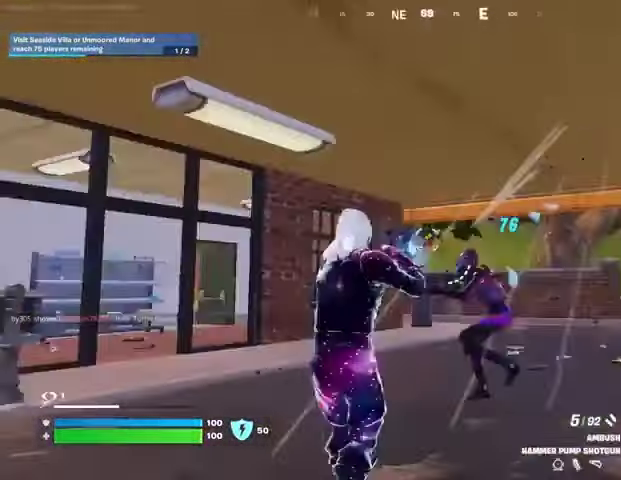
{"buttons": ["R2"], "left_stick": "down-left", "right_stick": "center", "events": [[100, "right_stick", "center"], [200, "right_stick", "right"], [267, "right_stick", "down"], [300, "R2", "down"], [333, "left_stick", "down-left"], [333, "right_stick", "left"], [500, "right_stick", "center"]]}
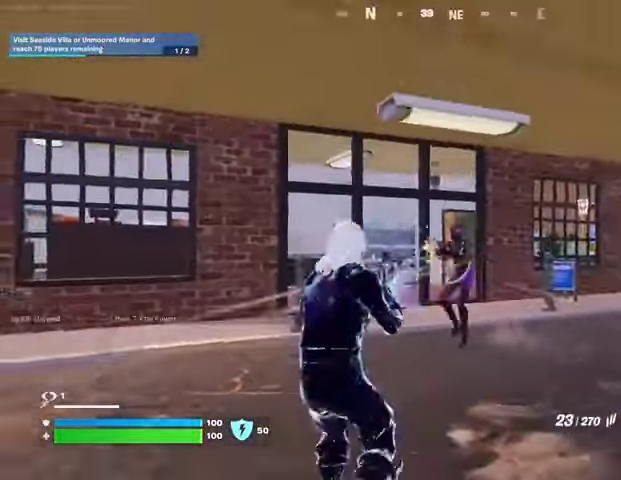
{"buttons": ["R2"], "left_stick": "left", "right_stick": "center", "events": [[100, "right_stick", "down-right"], [267, "right_stick", "up"], [367, "left_stick", "left"], [367, "right_stick", "center"]]}
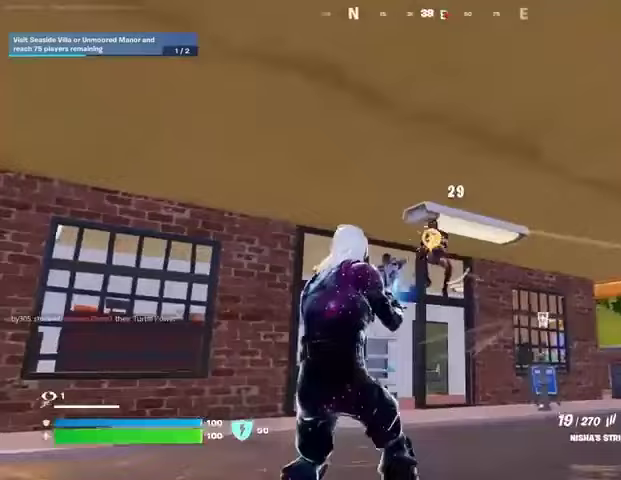
{"buttons": [], "left_stick": "left", "right_stick": "center", "events": [[133, "right_stick", "down-right"], [300, "right_stick", "right"], [333, "R2", "up"], [500, "right_stick", "center"]]}
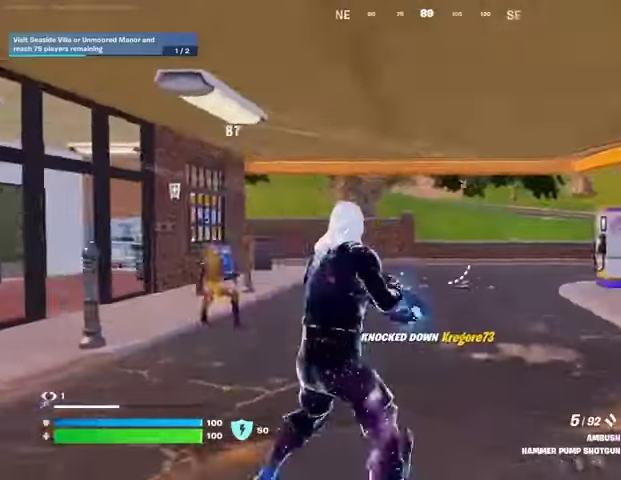
{"buttons": [], "left_stick": "up-left", "right_stick": "center", "events": [[267, "left_stick", "up-left"], [300, "SQUARE", "down"], [367, "SQUARE", "up"]]}
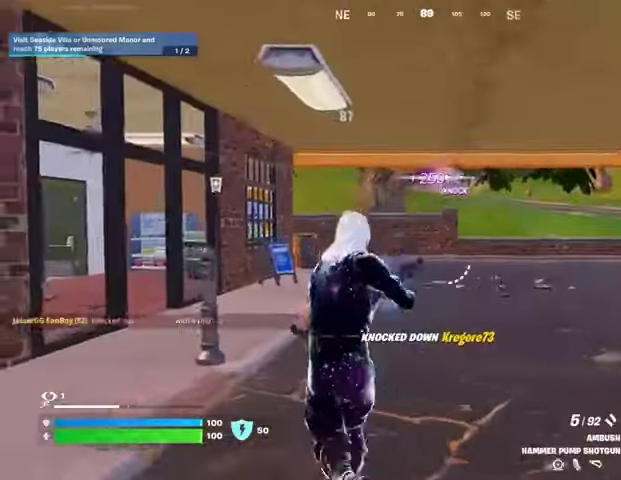
{"buttons": [], "left_stick": "up", "right_stick": "center", "events": [[33, "left_stick", "up"], [133, "right_stick", "left"], [167, "left_stick", "up-right"], [233, "R3", "down"], [233, "right_stick", "down"], [300, "R3", "up"], [300, "right_stick", "down-right"], [433, "right_stick", "center"], [467, "left_stick", "up"]]}
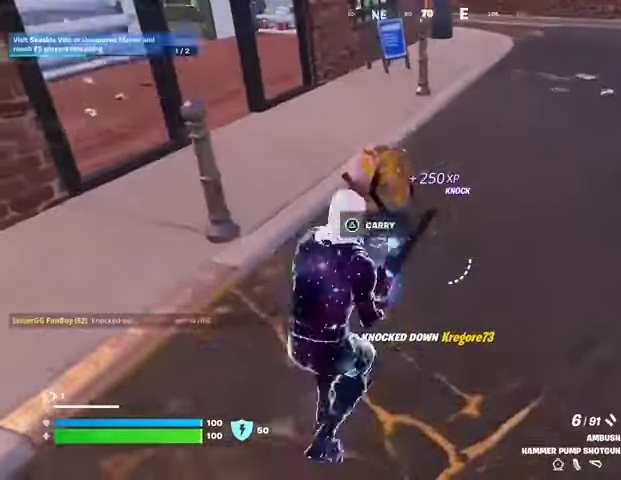
{"buttons": ["R2"], "left_stick": "up", "right_stick": "right", "events": [[300, "right_stick", "up-right"], [433, "right_stick", "center"], [500, "R2", "down"], [500, "right_stick", "right"]]}
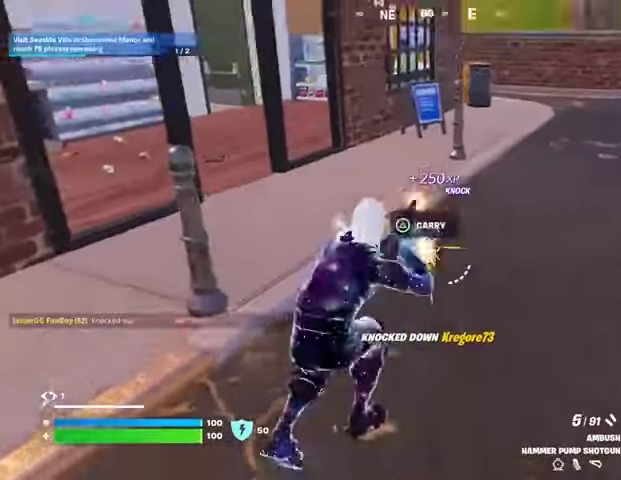
{"buttons": [], "left_stick": "up-left", "right_stick": "center", "events": [[33, "R2", "up"], [133, "left_stick", "up-left"], [233, "right_stick", "up-right"], [300, "L3", "down"], [400, "L3", "up"], [433, "right_stick", "center"]]}
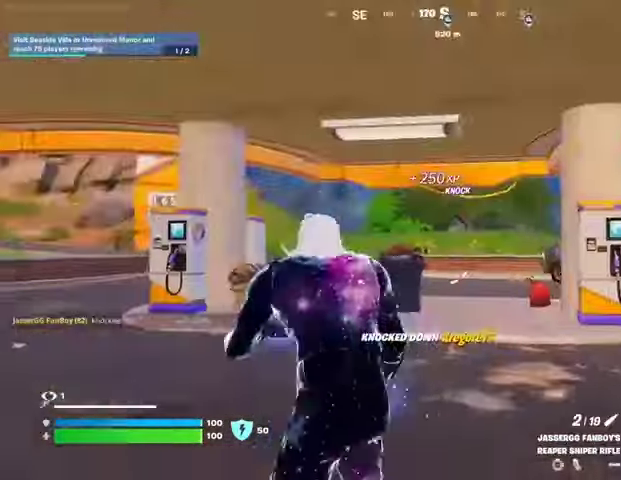
{"buttons": ["L2"], "left_stick": "up-right", "right_stick": "down-right", "events": [[33, "left_stick", "up"], [167, "left_stick", "up-right"], [200, "L2", "down"], [433, "right_stick", "down-right"]]}
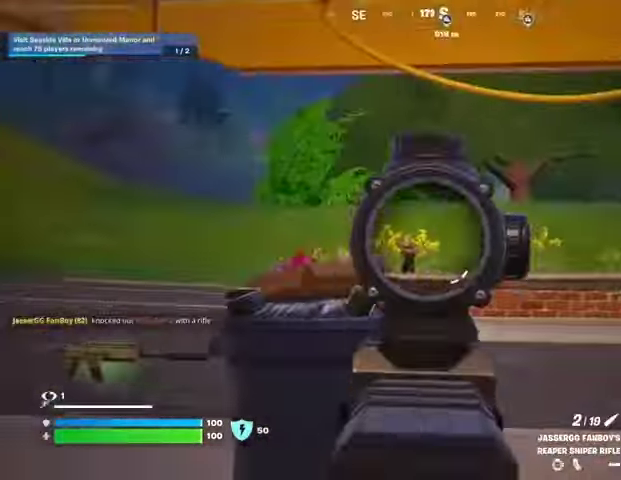
{"buttons": [], "left_stick": "up-left", "right_stick": "left", "events": [[67, "right_stick", "center"], [100, "left_stick", "up"], [167, "right_stick", "left"], [233, "right_stick", "down-left"], [267, "left_stick", "up-left"], [300, "L2", "up"], [300, "R2", "down"], [300, "R3", "down"], [333, "L3", "down"], [400, "R2", "up"], [400, "R3", "up"], [400, "right_stick", "left"], [433, "L3", "up"]]}
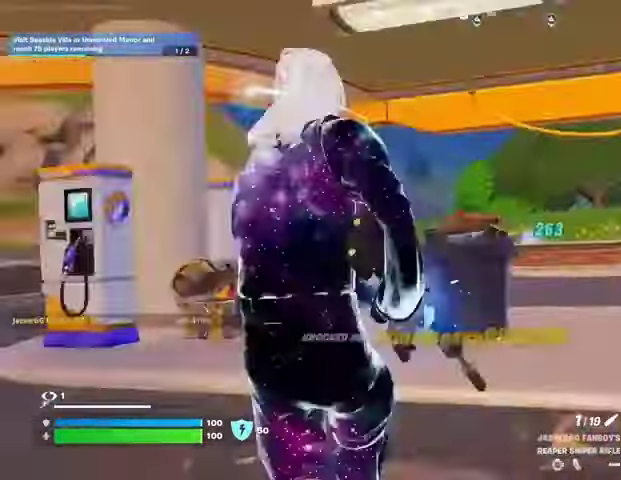
{"buttons": ["R1"], "left_stick": "up-left", "right_stick": "center", "events": [[200, "right_stick", "center"], [267, "R3", "down"], [267, "right_stick", "right"], [333, "R3", "up"], [400, "right_stick", "center"], [500, "R1", "down"]]}
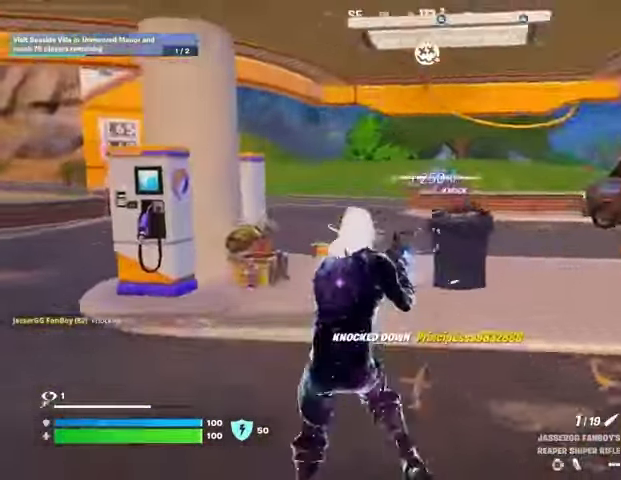
{"buttons": [], "left_stick": "up-right", "right_stick": "left", "events": [[100, "R1", "up"], [200, "right_stick", "left"], [300, "left_stick", "up-right"]]}
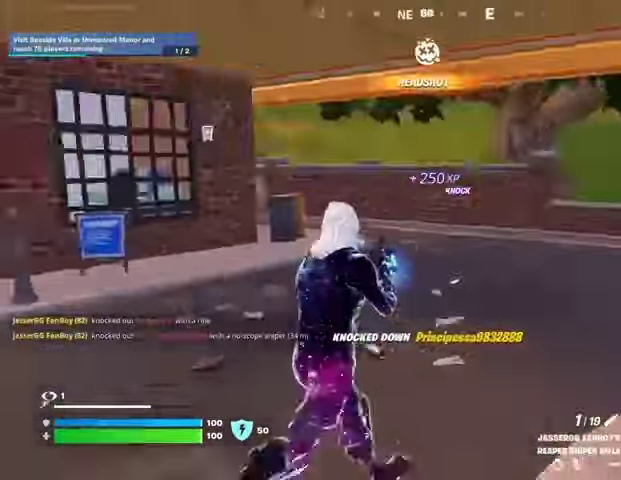
{"buttons": [], "left_stick": "up-right", "right_stick": "center", "events": [[67, "right_stick", "center"], [333, "right_stick", "left"], [433, "right_stick", "center"]]}
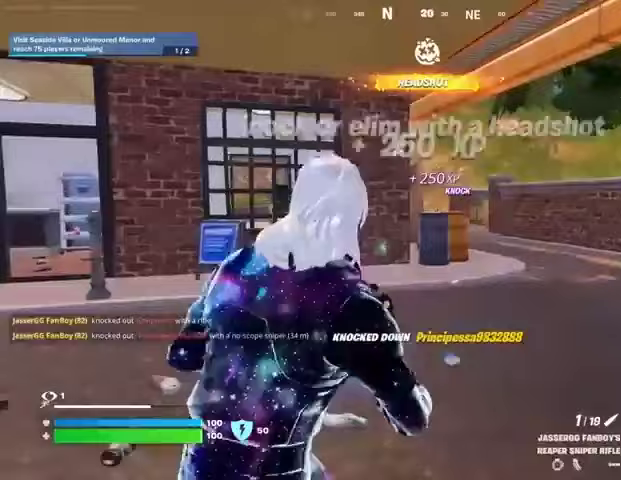
{"buttons": [], "left_stick": "up", "right_stick": "right", "events": [[300, "right_stick", "right"], [367, "L3", "down"], [433, "left_stick", "up"], [467, "L3", "up"]]}
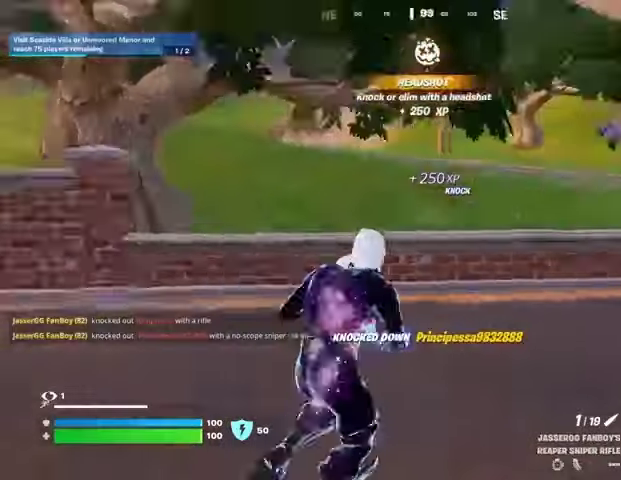
{"buttons": [], "left_stick": "up-right", "right_stick": "center", "events": [[67, "left_stick", "up-left"], [233, "right_stick", "center"], [467, "left_stick", "up-right"]]}
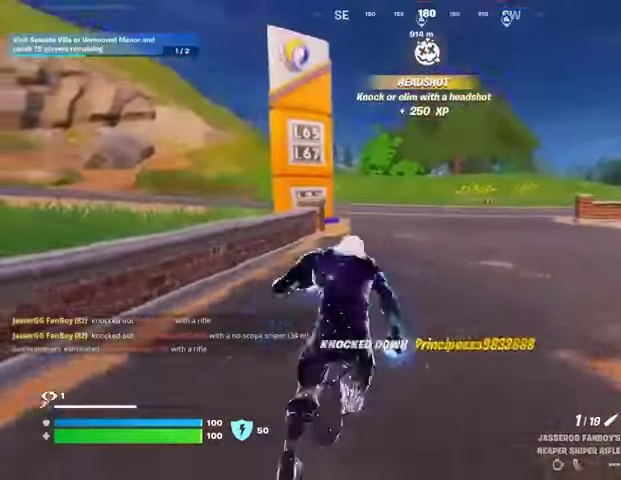
{"buttons": ["L2"], "left_stick": "up", "right_stick": "center", "events": [[133, "L2", "down"], [200, "left_stick", "up"], [300, "right_stick", "down-left"], [433, "right_stick", "center"]]}
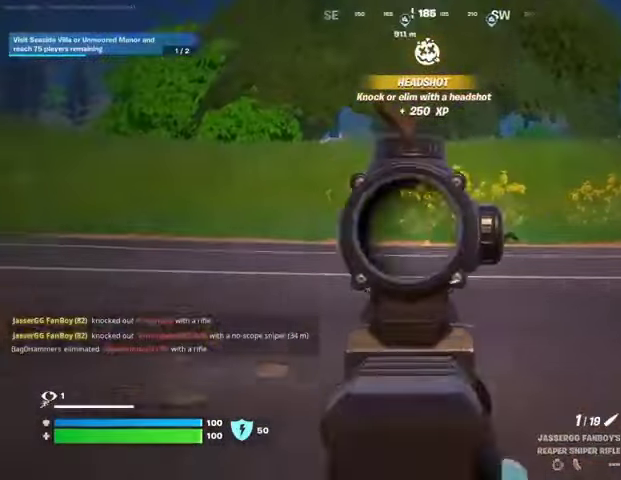
{"buttons": [], "left_stick": "up", "right_stick": "center", "events": [[433, "L2", "up"]]}
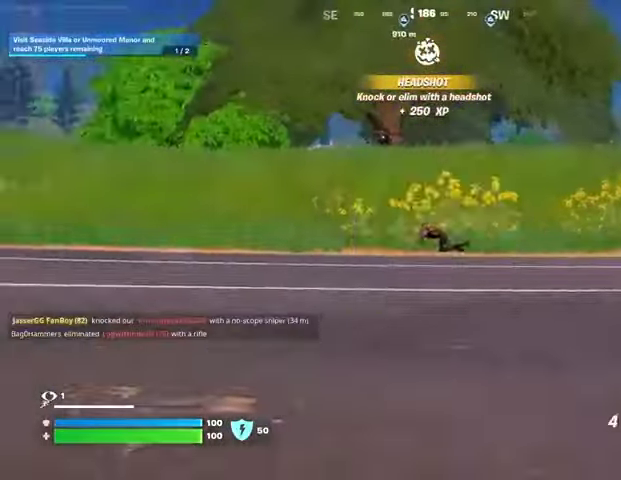
{"buttons": ["L3"], "left_stick": "up-right", "right_stick": "left", "events": [[133, "left_stick", "up-right"], [167, "right_stick", "right"], [433, "L3", "down"], [467, "right_stick", "left"]]}